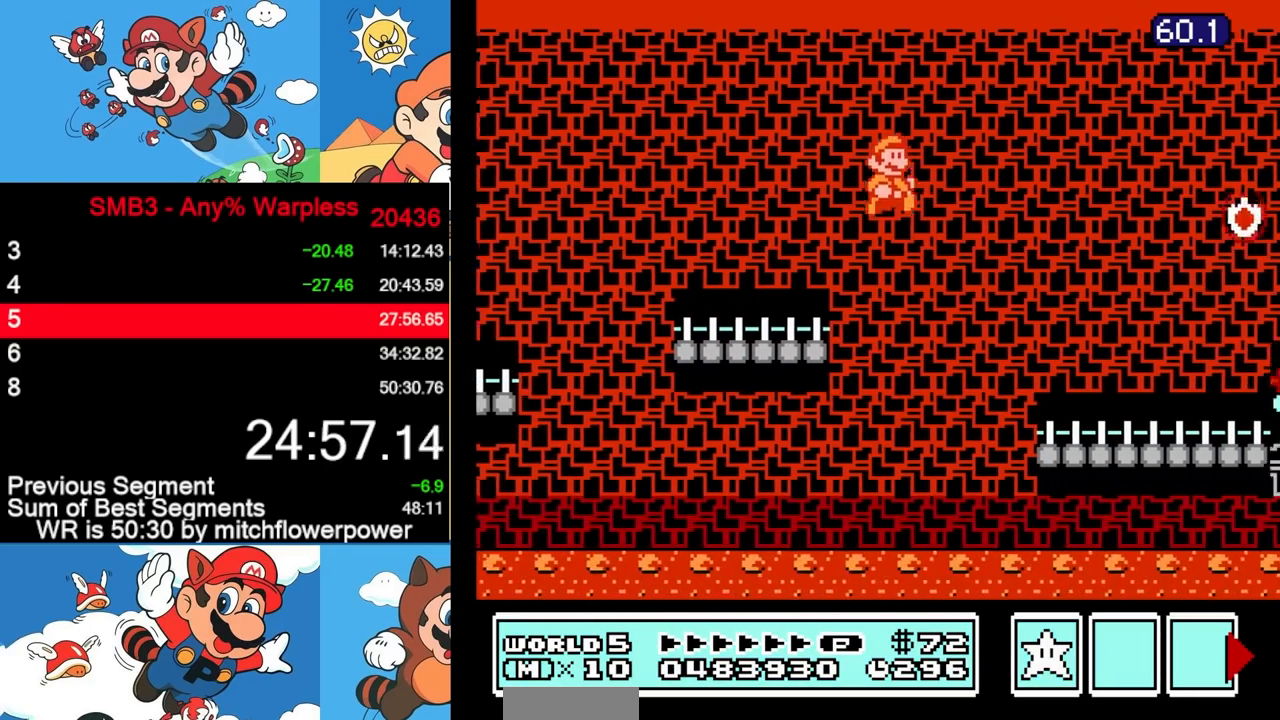
Gameplay with a controller (Nintendo layout); each line is a JSON object with the inputs held at the frame after it. "events" lists button and stick changes between this image and that frame as [ms after this image, input, new state], when the widget could be followed in between. Not read: L3 R3.
{"buttons": ["B", "DPAD_RIGHT"], "events": []}
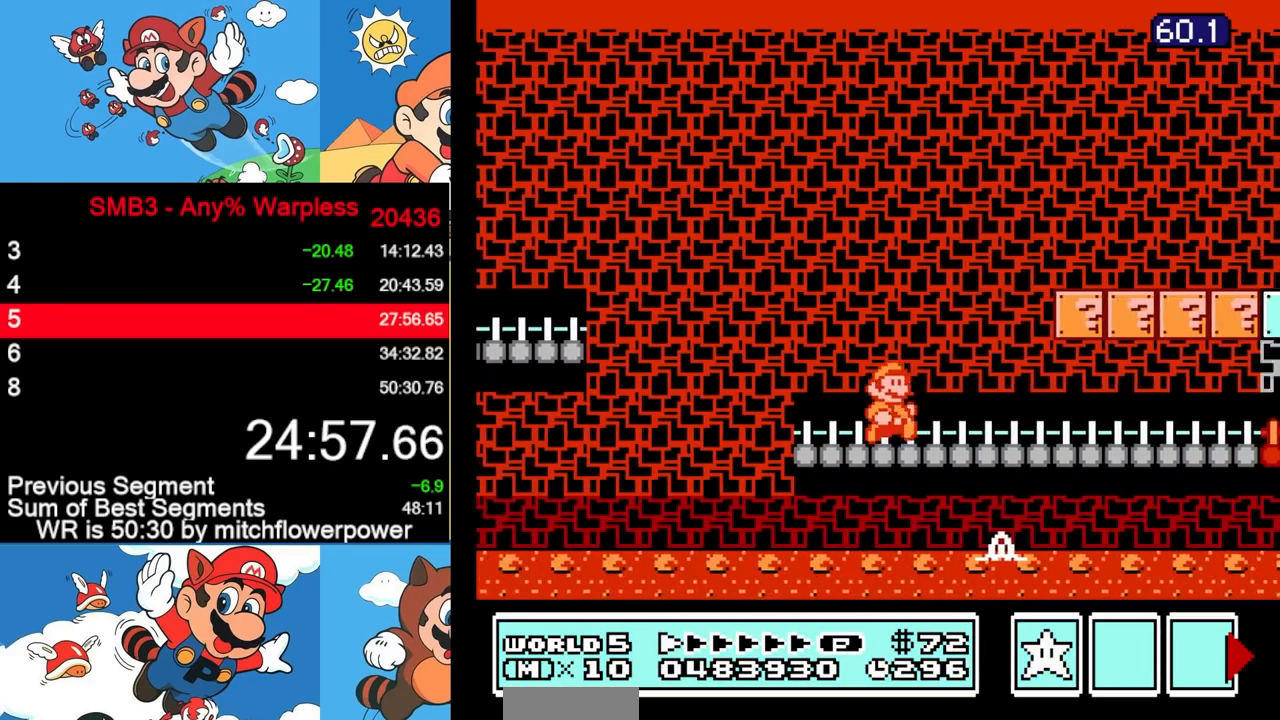
{"buttons": ["B", "DPAD_RIGHT"], "events": []}
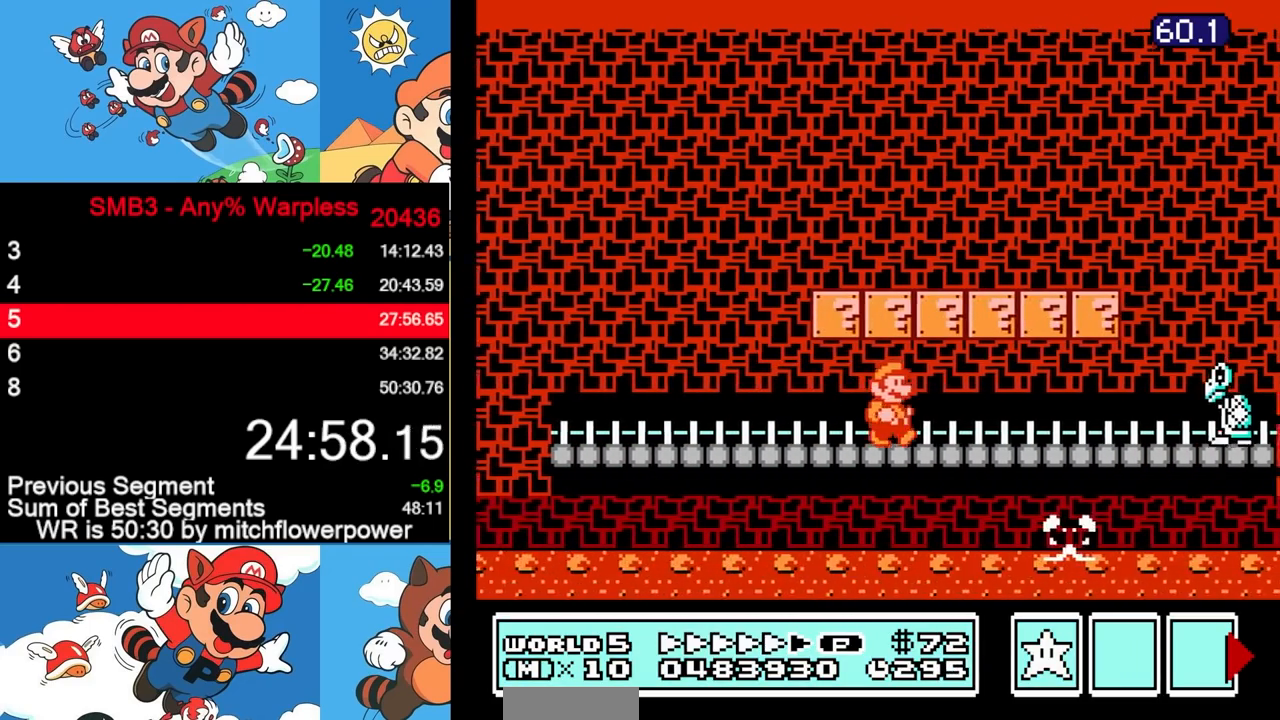
{"buttons": ["A", "B", "DPAD_RIGHT"], "events": [[367, "DPAD_DOWN", "down"], [383, "DPAD_RIGHT", "up"], [400, "A", "down"], [467, "DPAD_RIGHT", "down"], [483, "DPAD_DOWN", "up"]]}
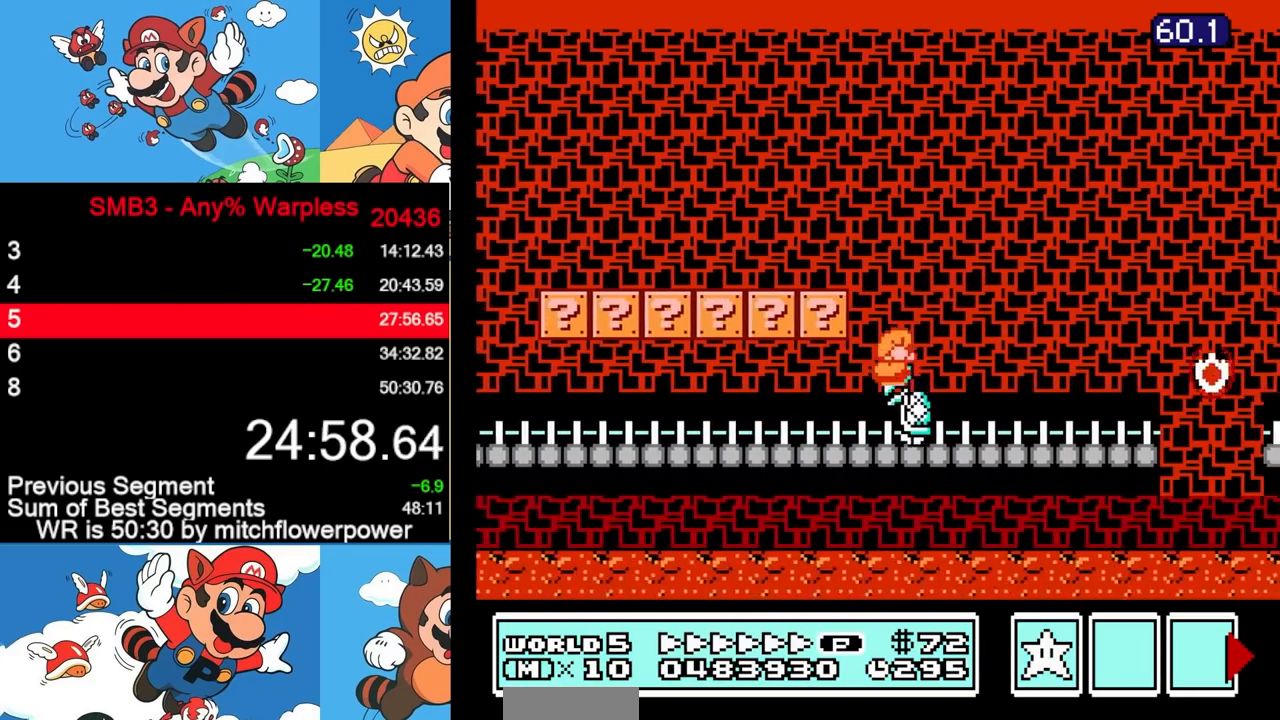
{"buttons": ["B", "DPAD_RIGHT"], "events": [[283, "A", "up"]]}
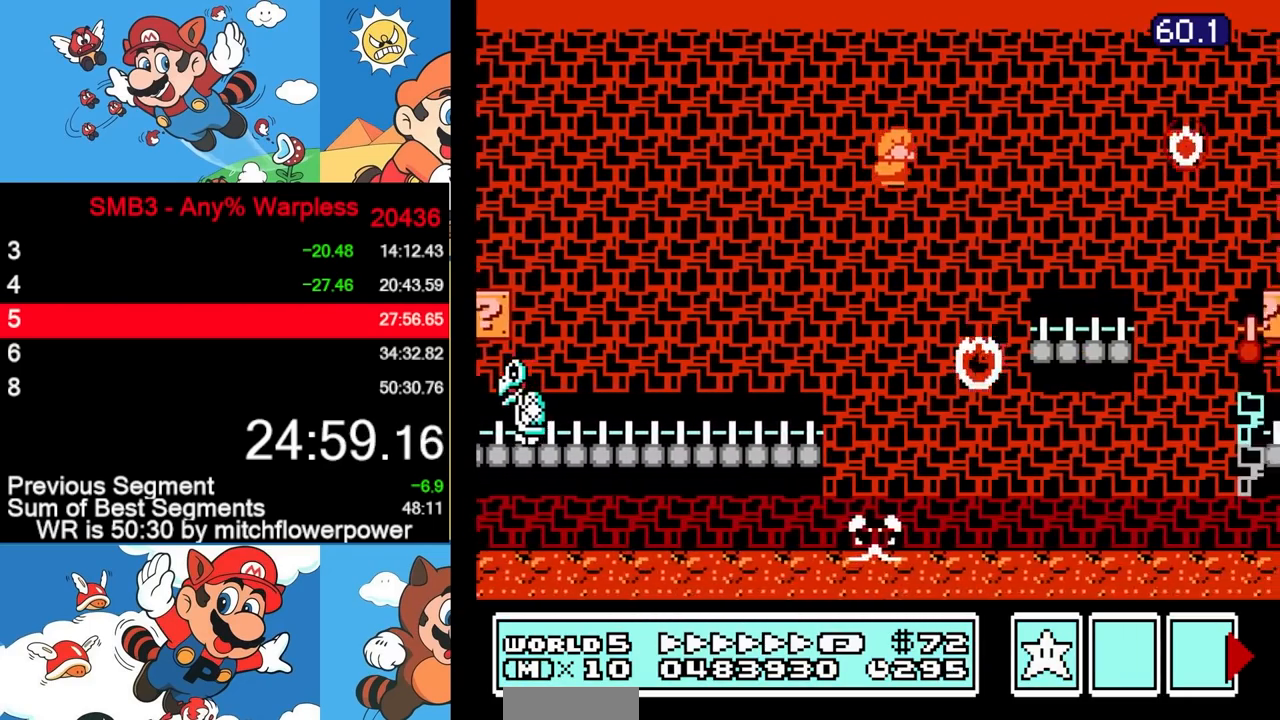
{"buttons": ["A", "B", "DPAD_RIGHT"], "events": [[283, "A", "down"]]}
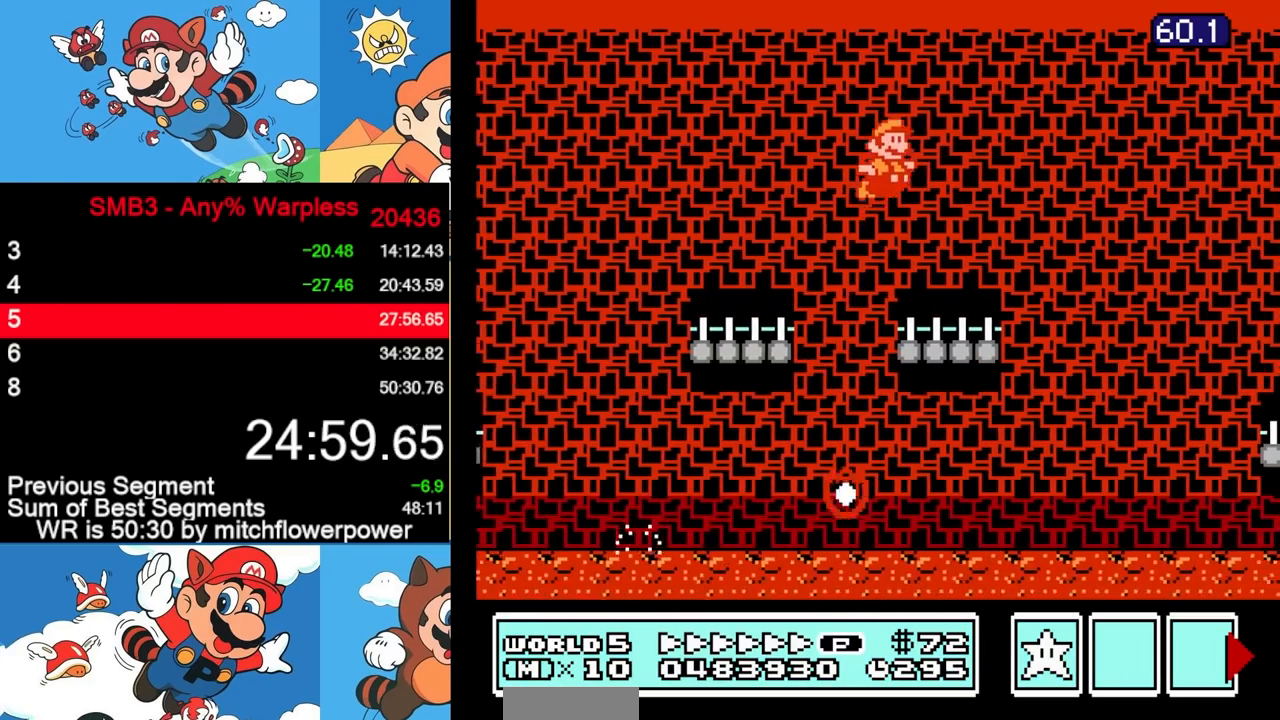
{"buttons": ["B", "DPAD_RIGHT"], "events": [[17, "A", "up"]]}
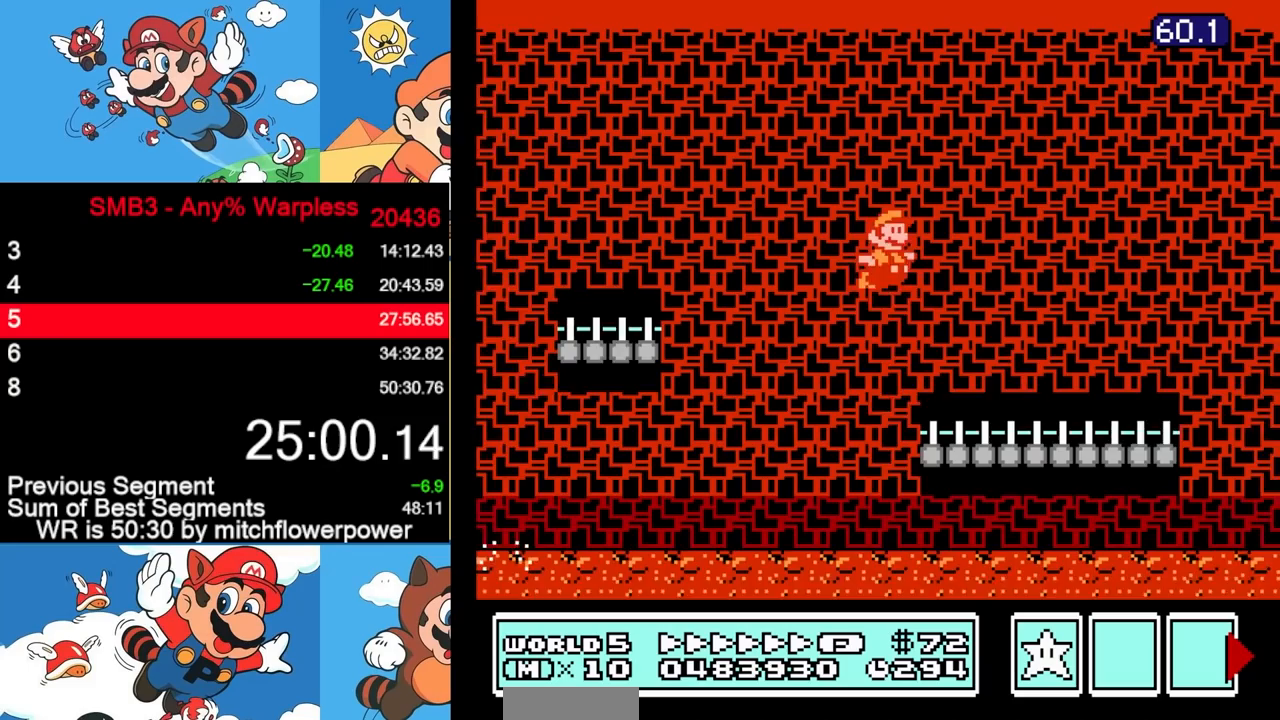
{"buttons": ["A", "B", "DPAD_RIGHT"], "events": [[433, "A", "down"]]}
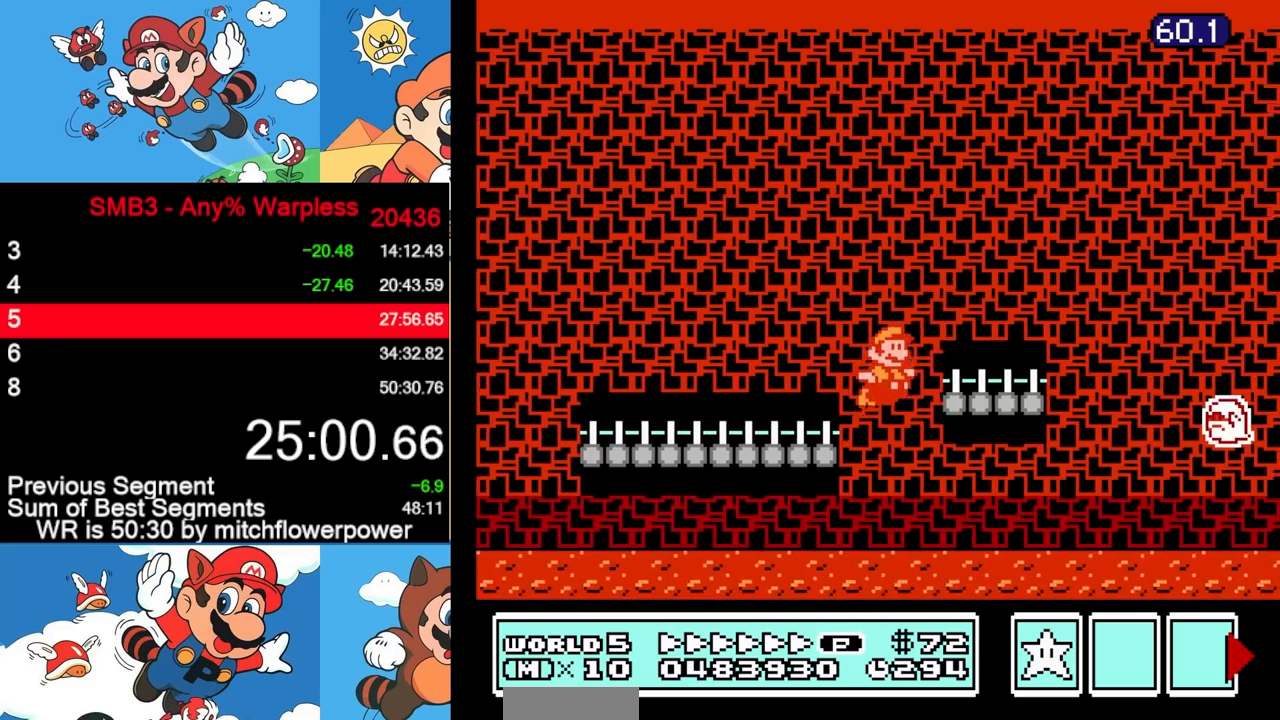
{"buttons": ["A", "B", "DPAD_RIGHT"], "events": []}
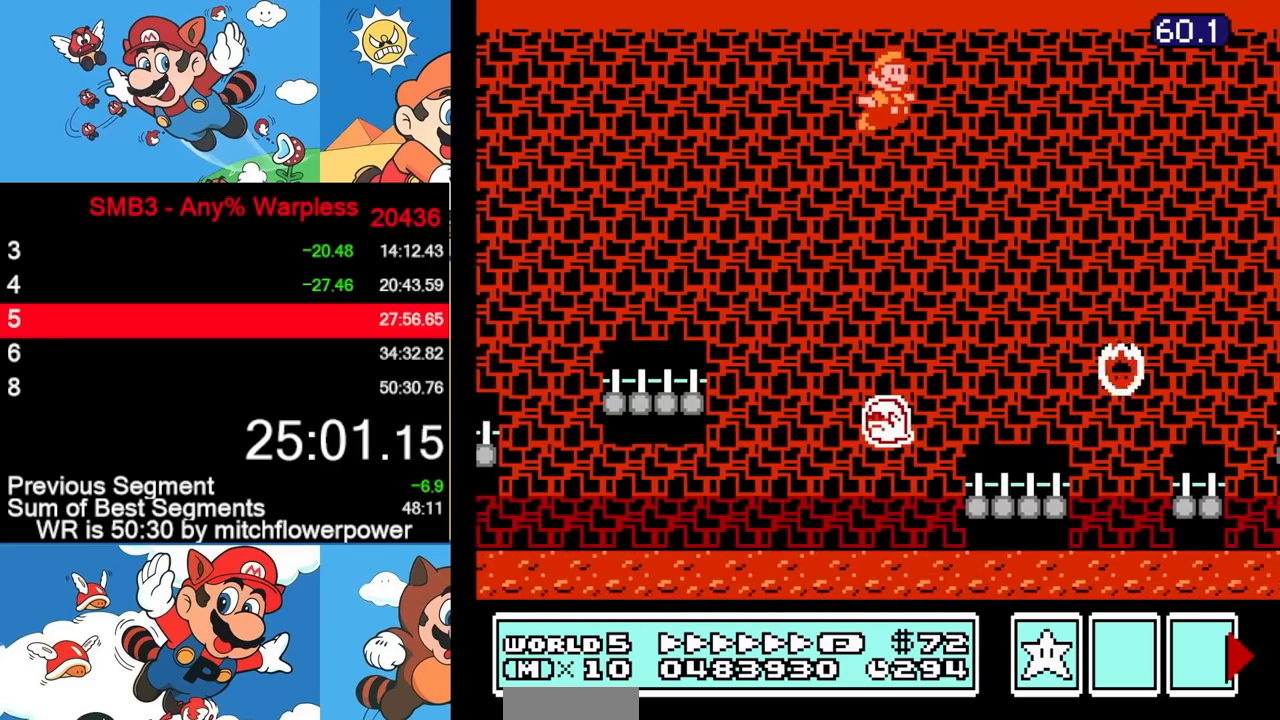
{"buttons": ["B", "DPAD_RIGHT"], "events": [[317, "A", "up"]]}
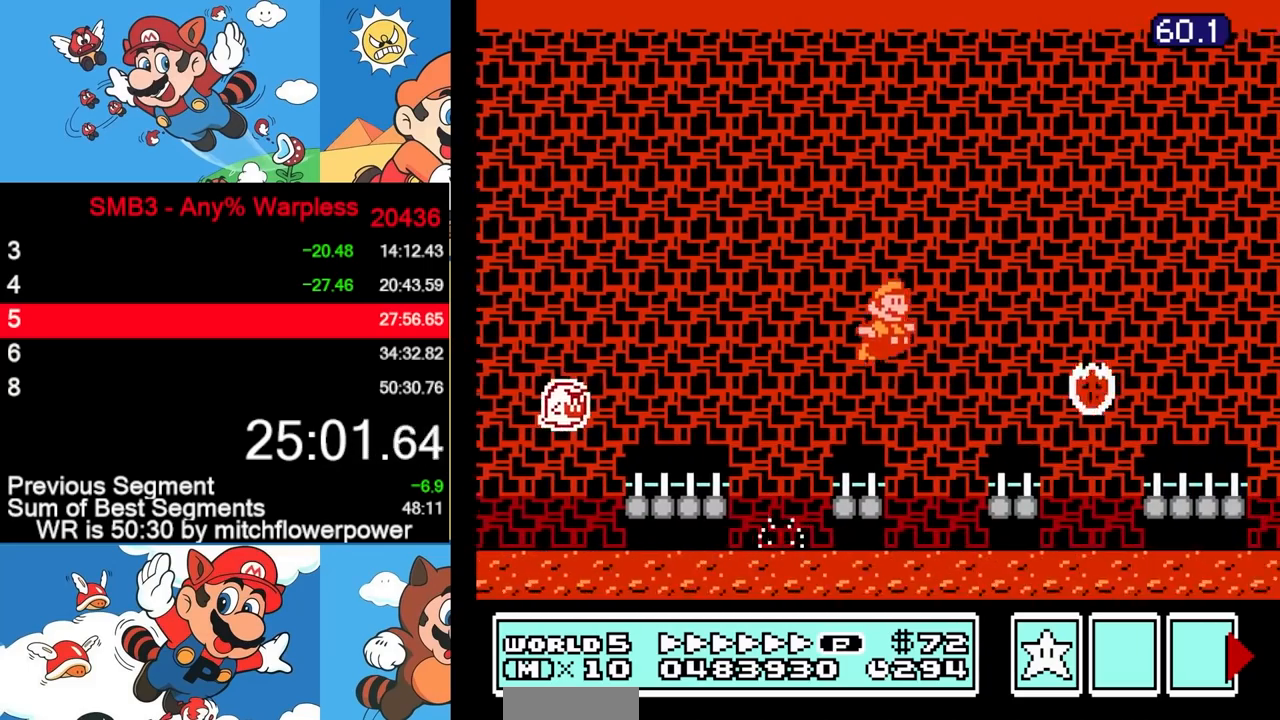
{"buttons": ["B", "DPAD_RIGHT"], "events": [[217, "A", "down"], [467, "A", "up"]]}
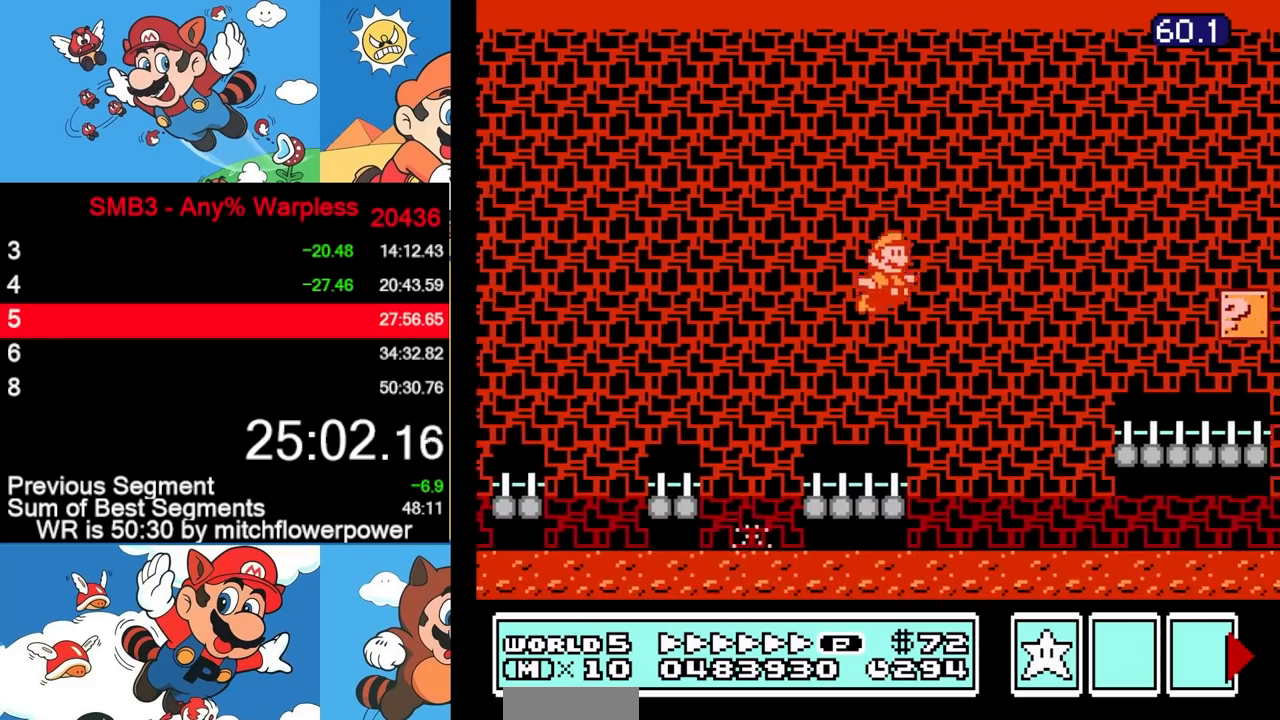
{"buttons": ["B", "DPAD_RIGHT"], "events": []}
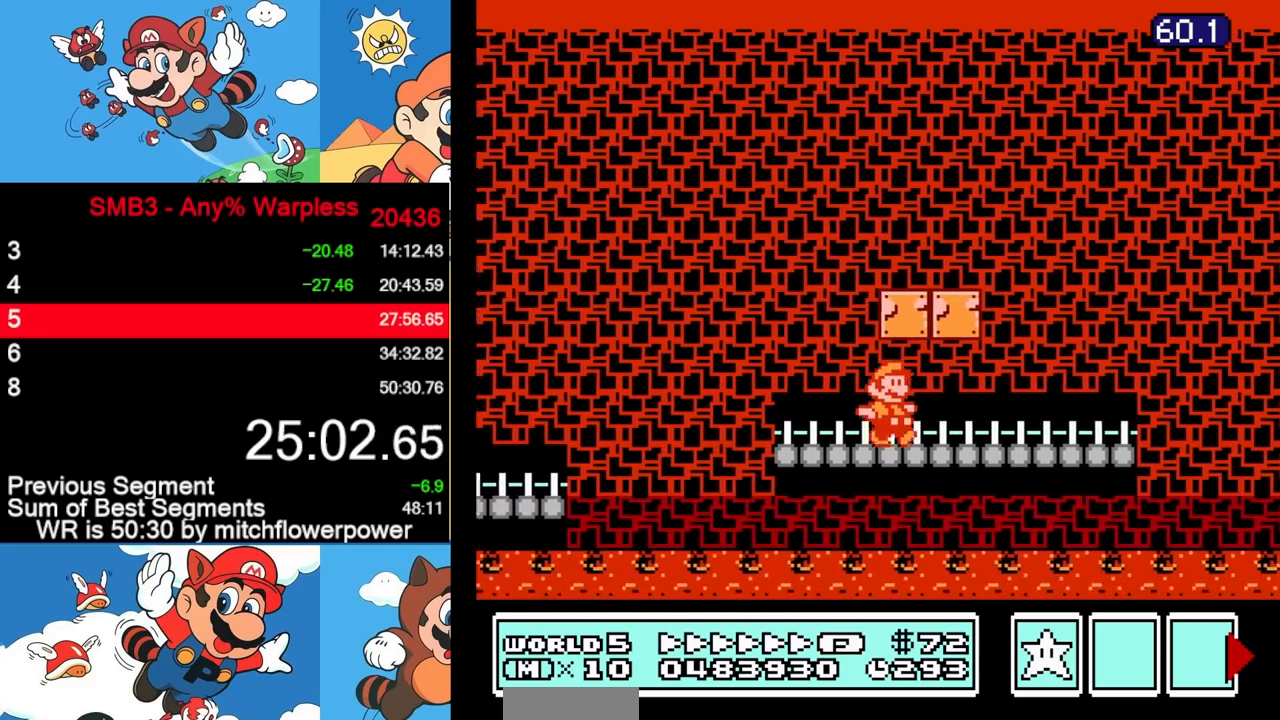
{"buttons": ["A", "B", "DPAD_RIGHT"], "events": [[250, "A", "down"]]}
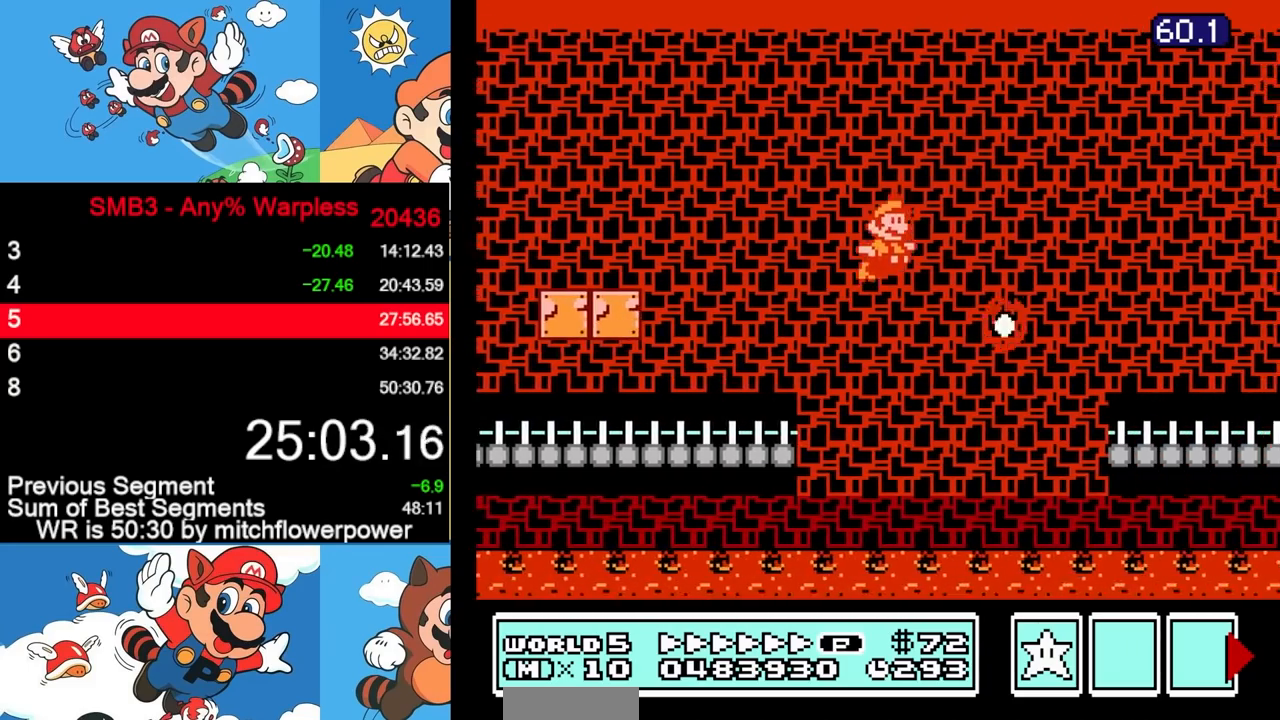
{"buttons": ["A", "B", "DPAD_RIGHT"], "events": []}
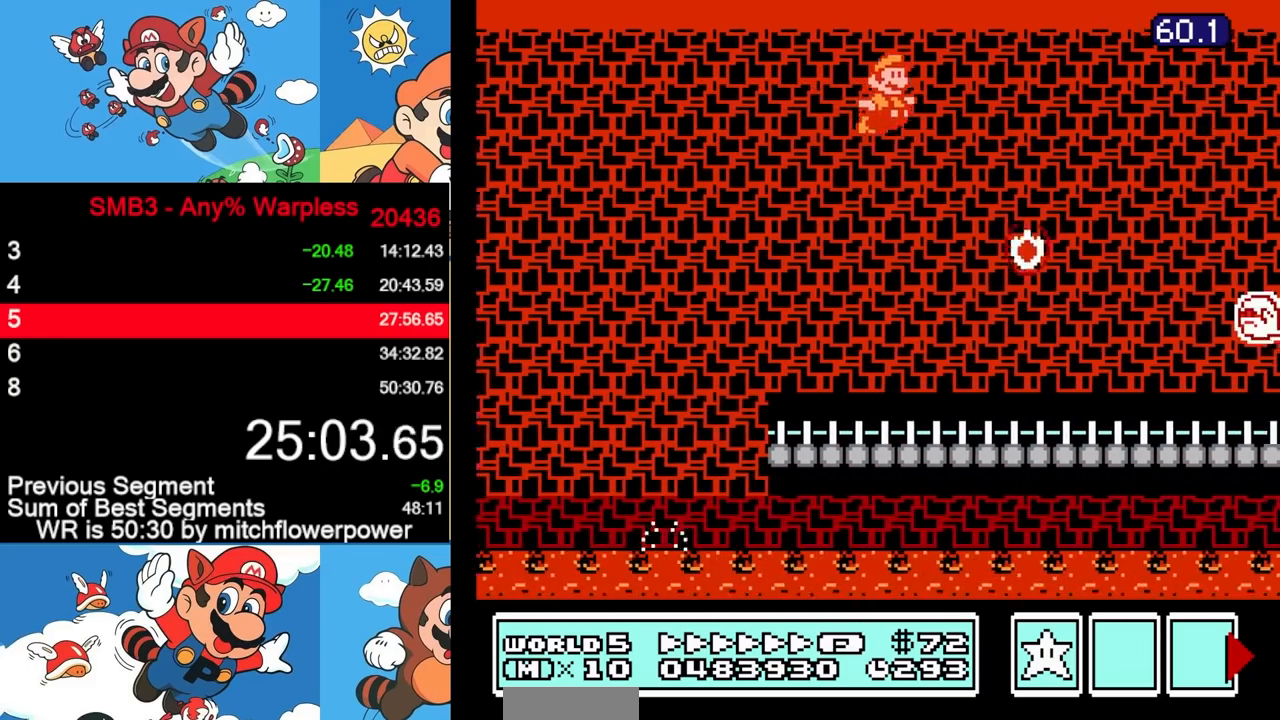
{"buttons": ["B", "DPAD_LEFT"], "events": [[33, "A", "up"], [433, "DPAD_LEFT", "down"], [433, "DPAD_RIGHT", "up"]]}
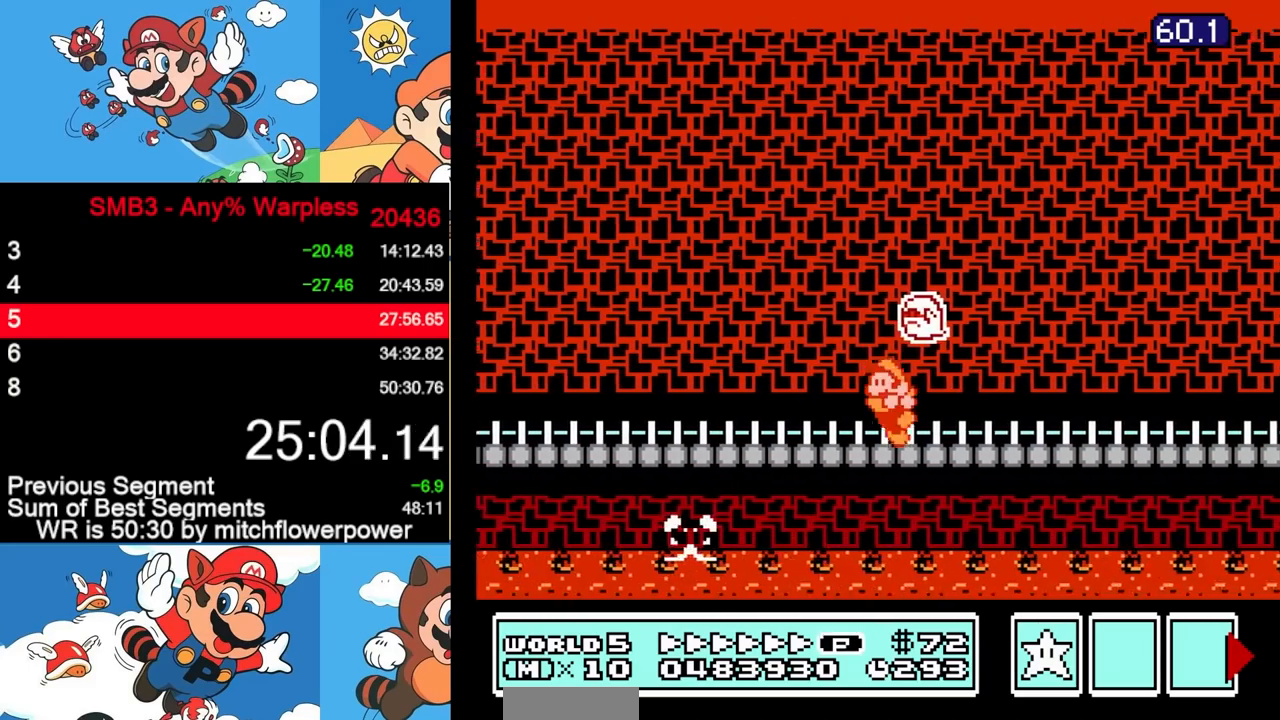
{"buttons": ["B", "DPAD_RIGHT"], "events": [[50, "DPAD_LEFT", "up"], [67, "DPAD_RIGHT", "down"]]}
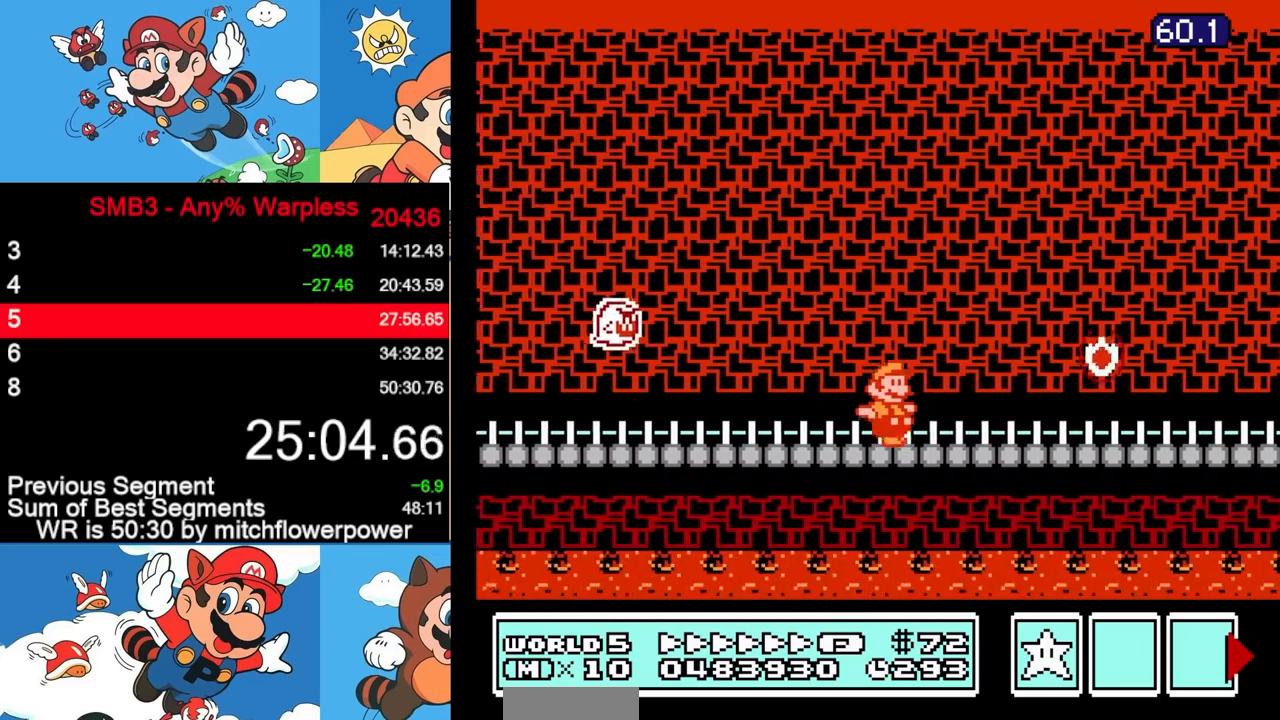
{"buttons": ["B", "DPAD_RIGHT"], "events": []}
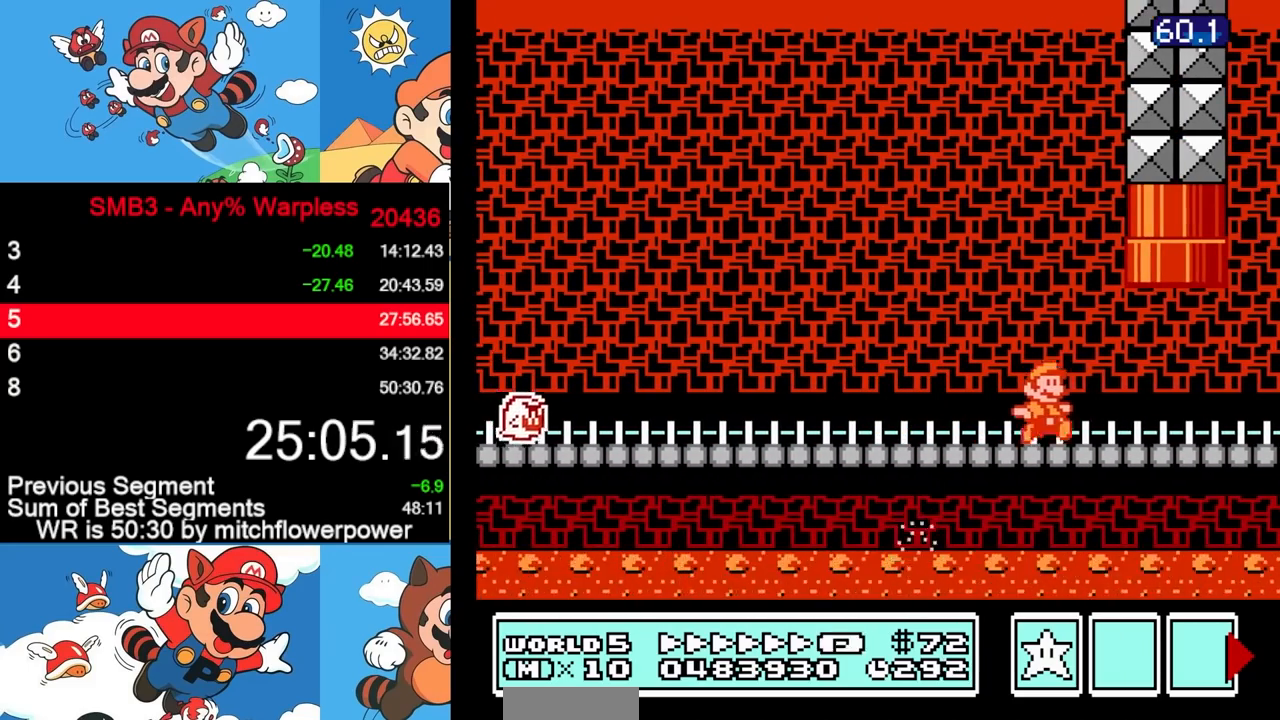
{"buttons": ["B"], "events": [[67, "A", "down"], [83, "DPAD_LEFT", "down"], [83, "DPAD_RIGHT", "up"], [117, "DPAD_UP", "down"], [233, "DPAD_LEFT", "up"], [500, "A", "up"], [500, "DPAD_UP", "up"]]}
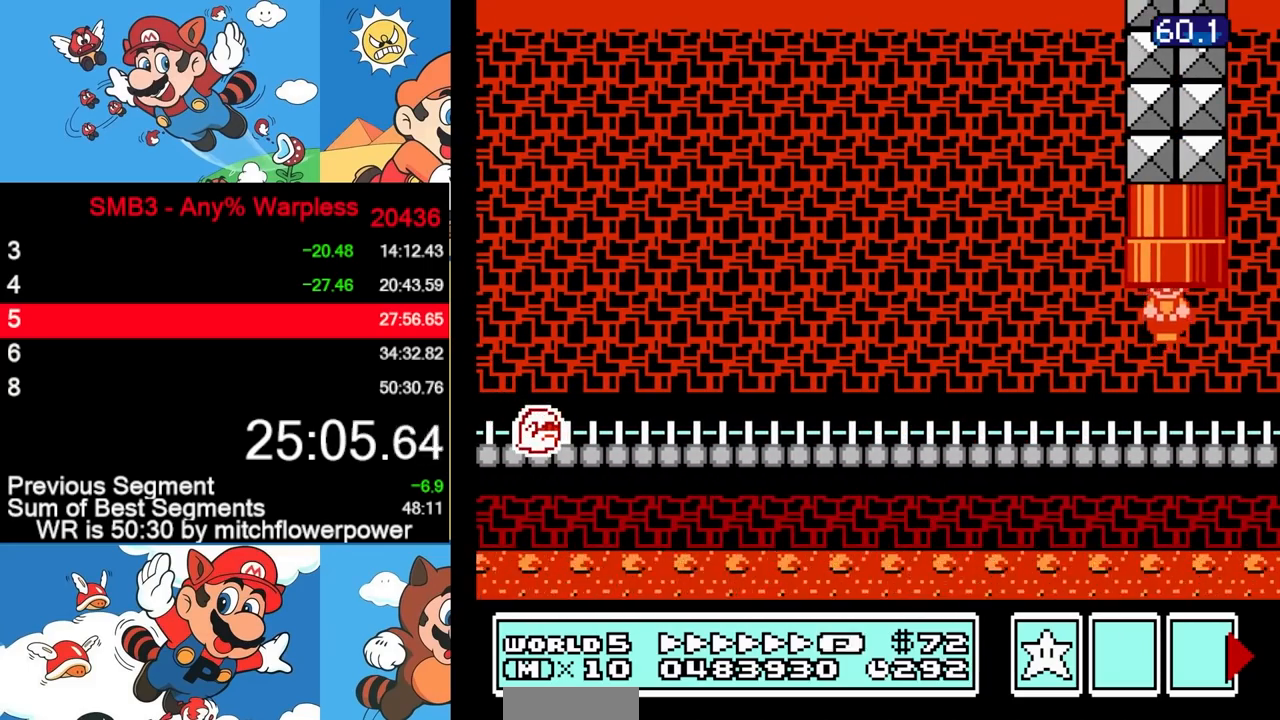
{"buttons": ["B"], "events": []}